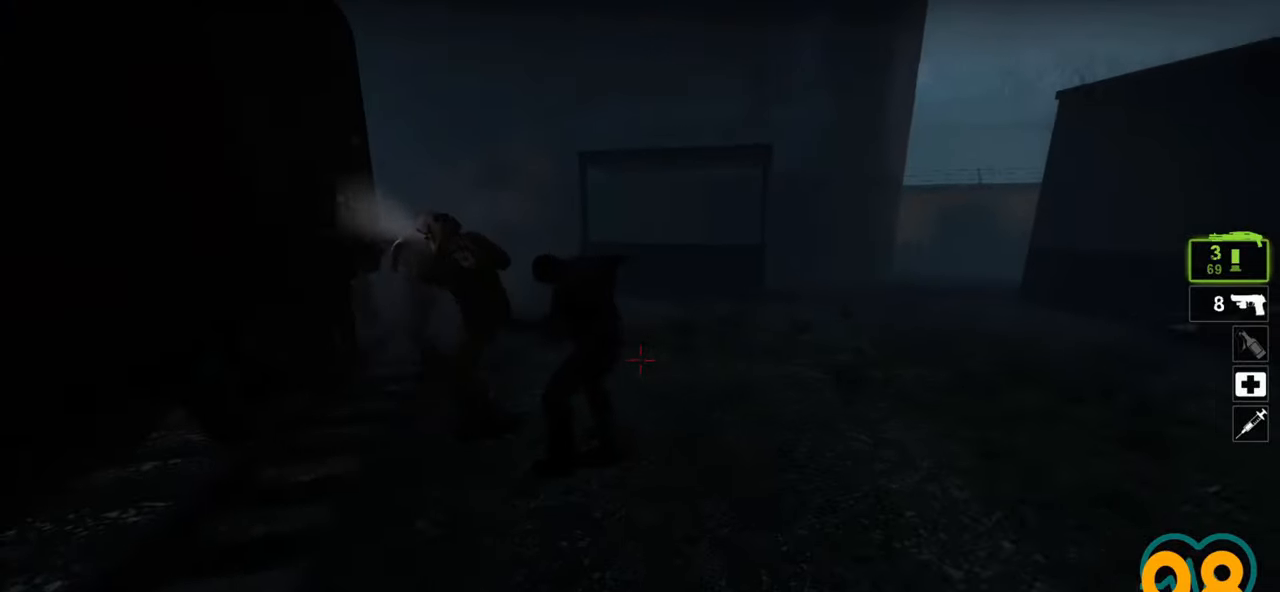
Gameplay with keyboard and mouse; each line is a JSON object with the keys and mouse buttons held at the frame after it. "events" lists presses ("down") and releases ("up") of "1", "2", "3", "4", "a", "alt", "c", "ctrl", "d", "e", "f", "q", "r", "s", "shift", "space", "tab", "v", "w", "x", "z", "mouse_left", "mouse_wheel" and "mouse_right" between this image and that frame as [ms after this image, input, new state], when the widget could be followed in between. "mouse_left", "mouse_wheel", "mouse_right" = the "left", "wheel", "right" buttons of the "mouse" list. No other keys are recorded. "wheel" means that the mouse wheel is clicked or scrolled. "mouse_move" is the direction in which the mouse moves at that frame (one of eight, or "still"), when it could be read.
{"keys": ["w"], "mouse": [], "mouse_move": "right", "events": [[17, "a", "up"], [67, "mouse_right", "up"], [217, "s", "up"], [317, "a", "down"], [317, "d", "down"], [367, "d", "up"], [367, "w", "down"], [450, "a", "up"]]}
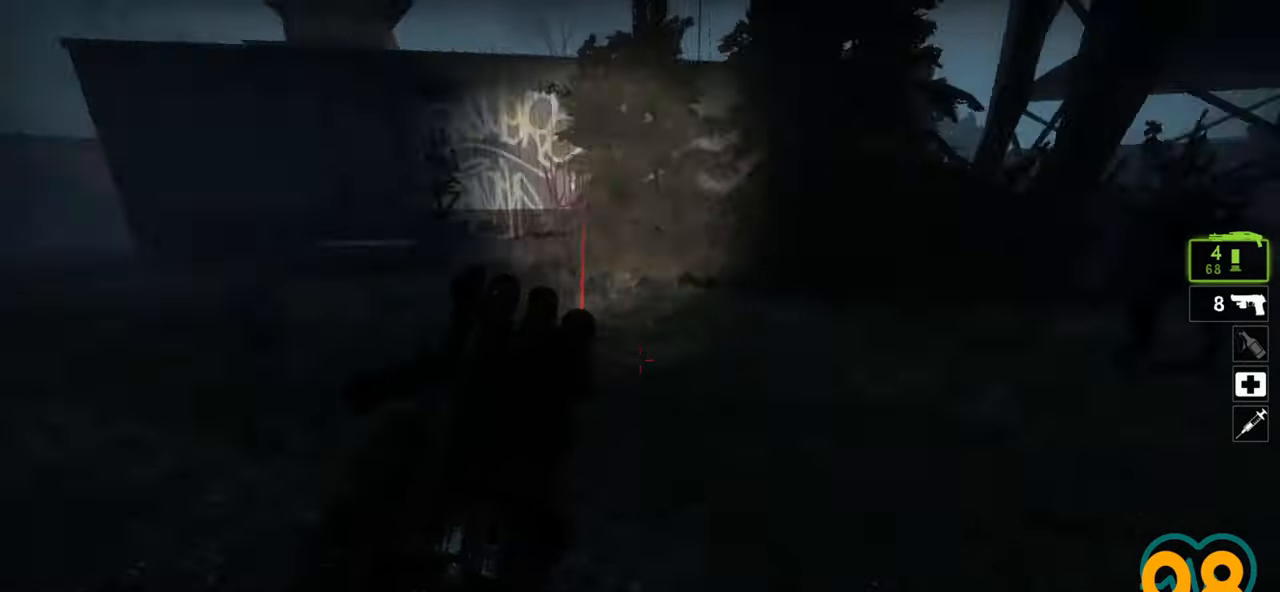
{"keys": ["a", "w"], "mouse": [], "mouse_move": "left", "events": [[83, "d", "down"], [133, "w", "up"], [283, "d", "up"], [367, "a", "down"], [367, "w", "down"]]}
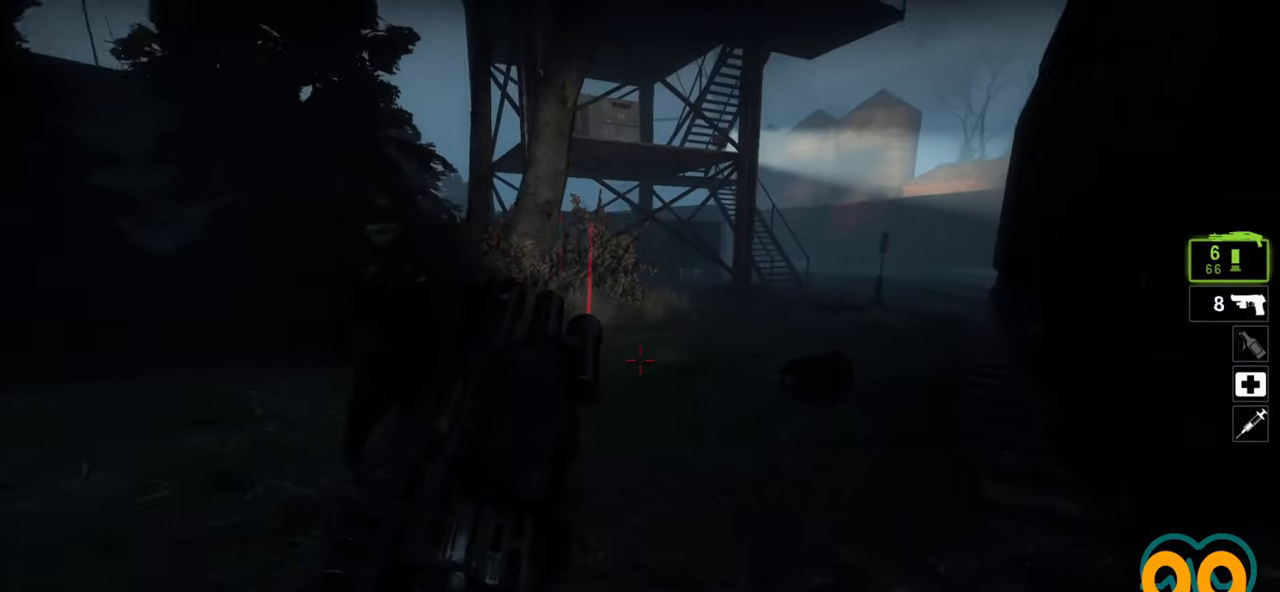
{"keys": ["d", "s"], "mouse": [], "mouse_move": "left", "events": [[167, "mouse_right", "down"], [233, "mouse_right", "up"], [283, "w", "up"], [333, "a", "up"], [333, "mouse_right", "down"], [383, "d", "down"], [383, "mouse_right", "up"], [383, "s", "down"]]}
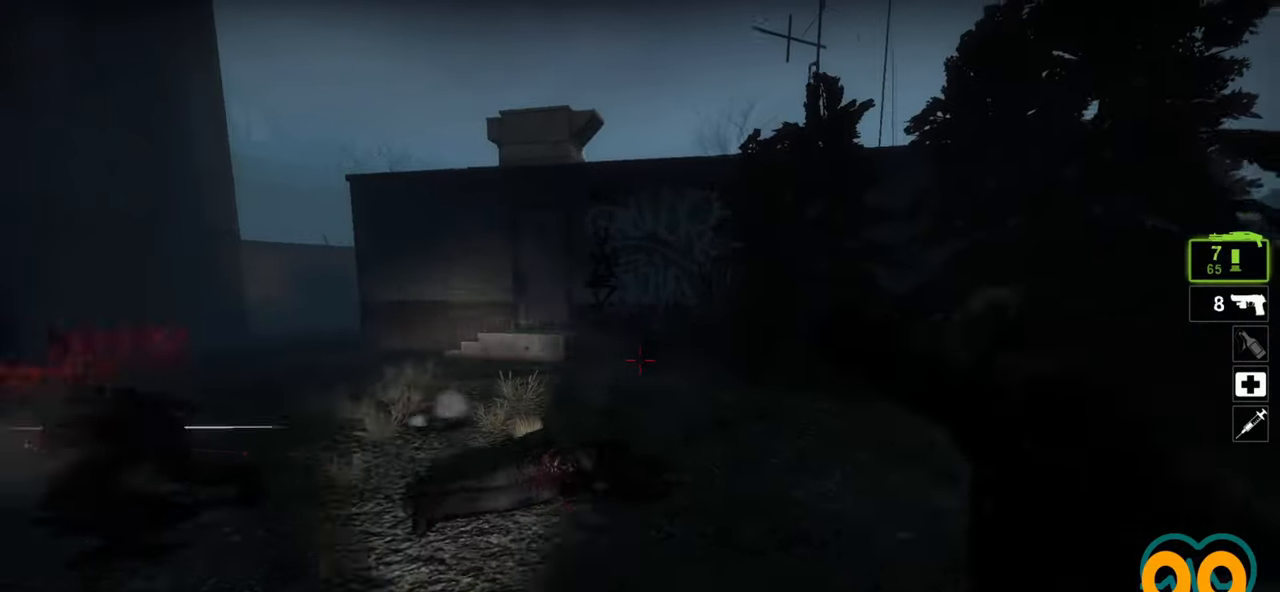
{"keys": ["d", "w"], "mouse": [], "mouse_move": "left", "events": [[167, "s", "up"], [350, "w", "down"]]}
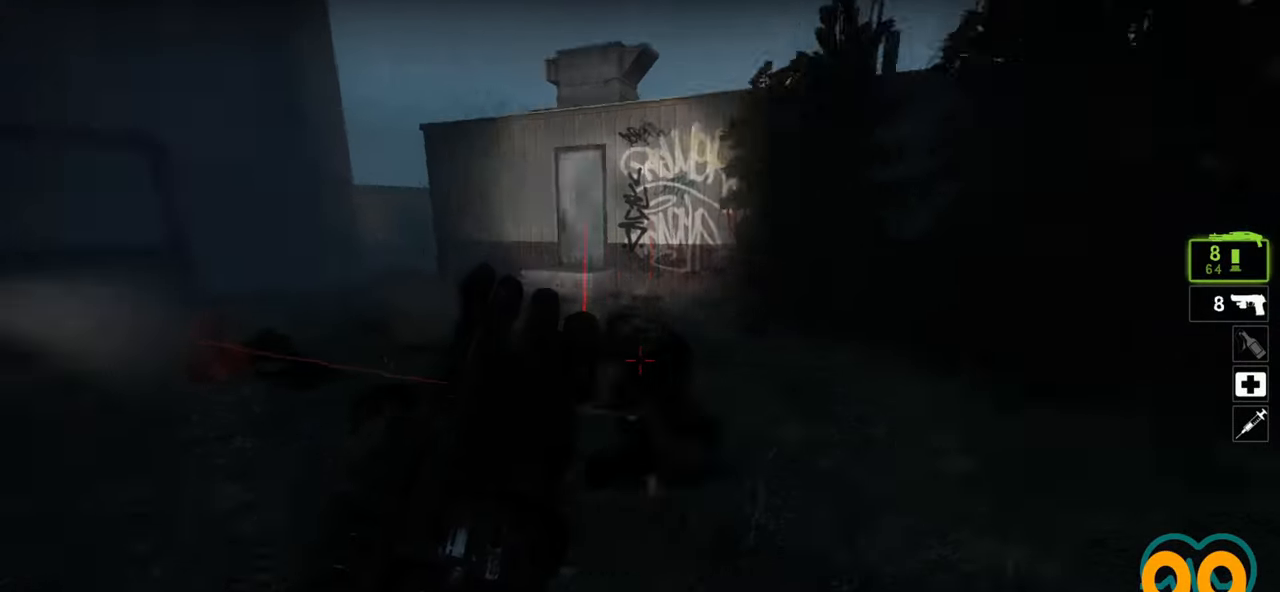
{"keys": ["d", "s"], "mouse": ["left"], "mouse_move": "left", "events": [[133, "w", "up"], [183, "mouse_left", "down"], [283, "s", "down"], [333, "d", "up"], [383, "mouse_left", "up"], [467, "d", "down"], [500, "mouse_left", "down"]]}
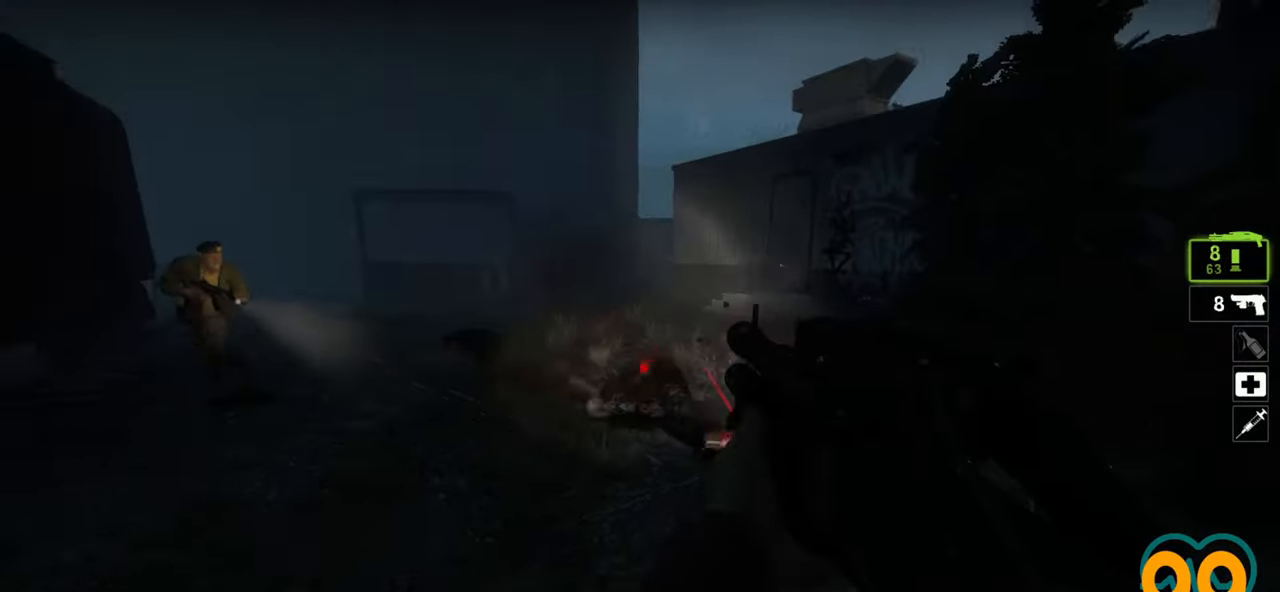
{"keys": ["w"], "mouse": [], "mouse_move": "right", "events": [[100, "s", "up"], [150, "mouse_left", "up"], [200, "w", "down"], [250, "mouse_wheel", "down"], [383, "d", "up"], [383, "mouse_wheel", "up"]]}
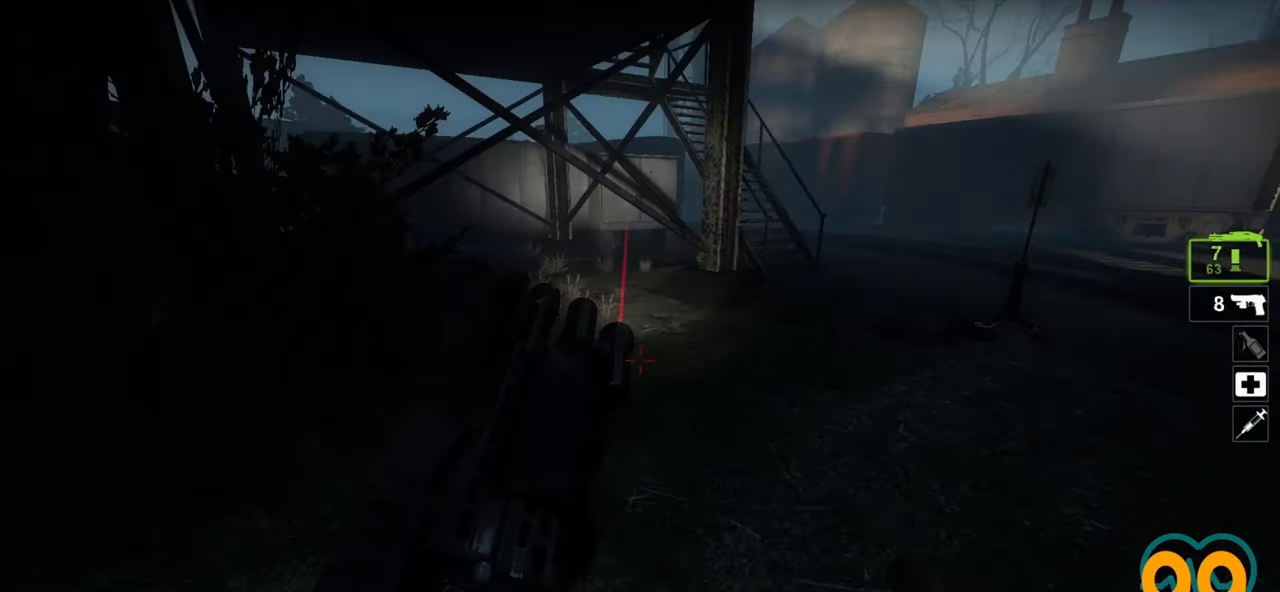
{"keys": ["a", "s"], "mouse": [], "mouse_move": "right", "events": [[133, "a", "down"], [300, "w", "up"], [400, "s", "down"]]}
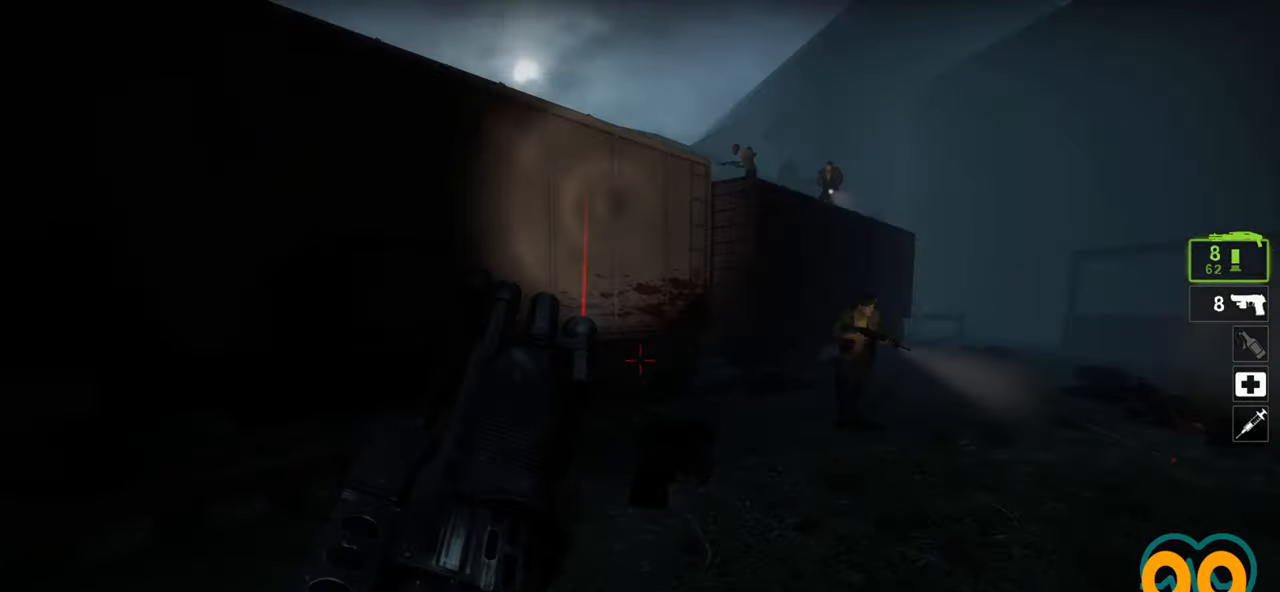
{"keys": ["s"], "mouse": [], "mouse_move": "left", "events": [[267, "a", "up"]]}
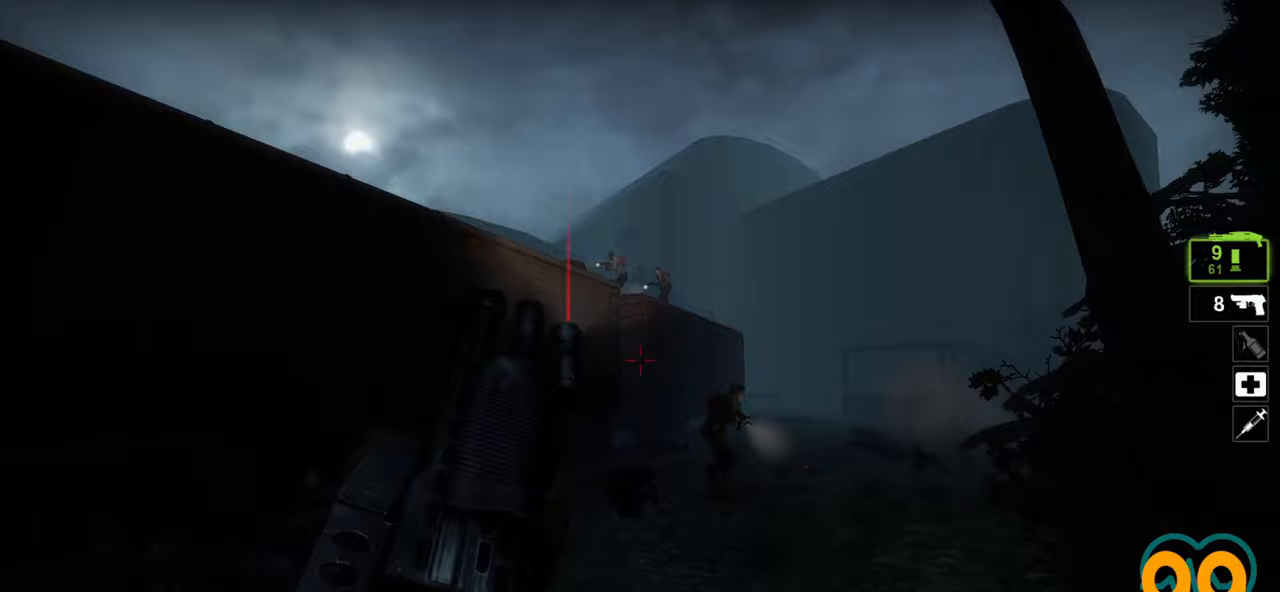
{"keys": ["a", "s"], "mouse": [], "mouse_move": "still", "events": [[150, "a", "down"]]}
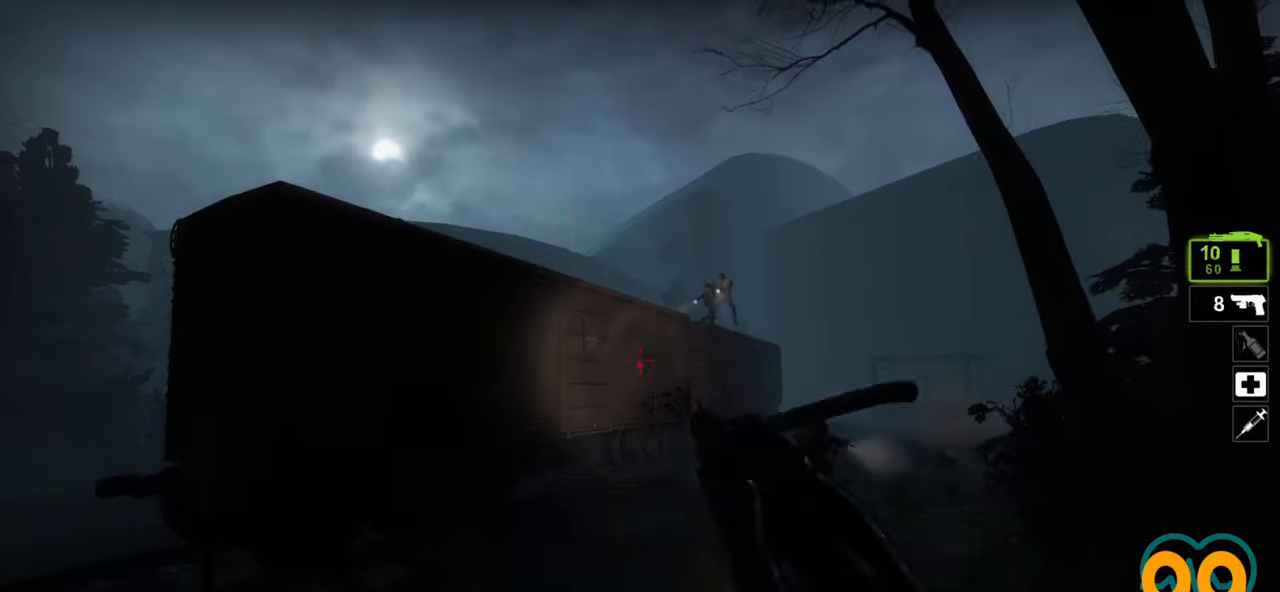
{"keys": ["a"], "mouse": [], "mouse_move": "down-right", "events": [[67, "s", "up"]]}
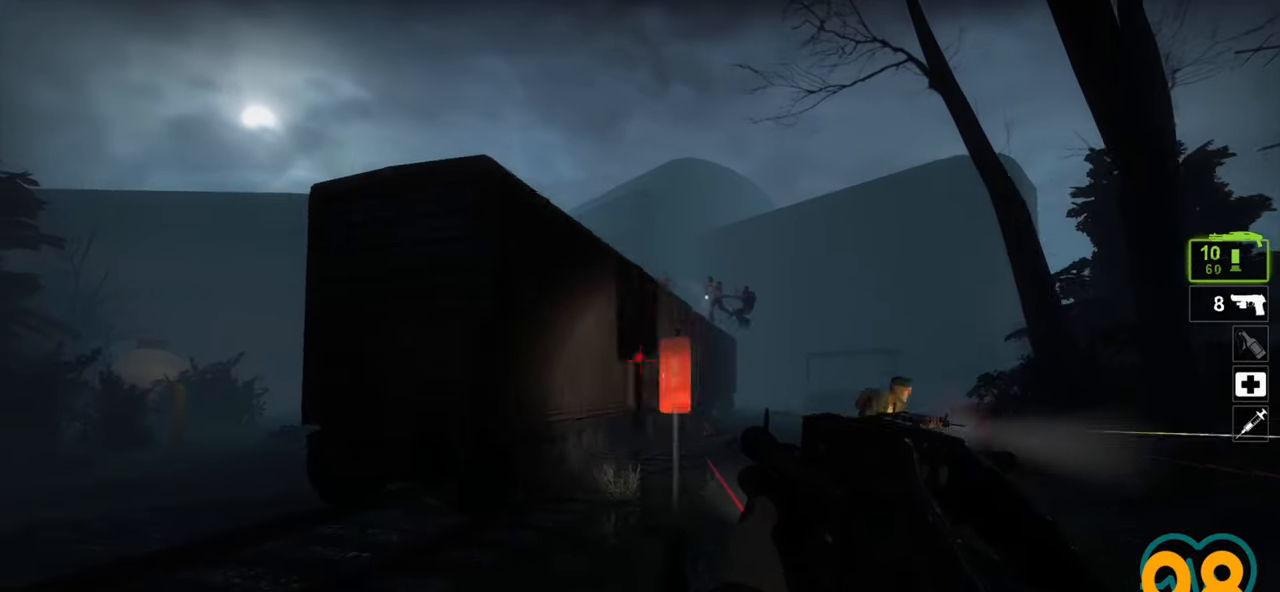
{"keys": ["a"], "mouse": [], "mouse_move": "down-left", "events": []}
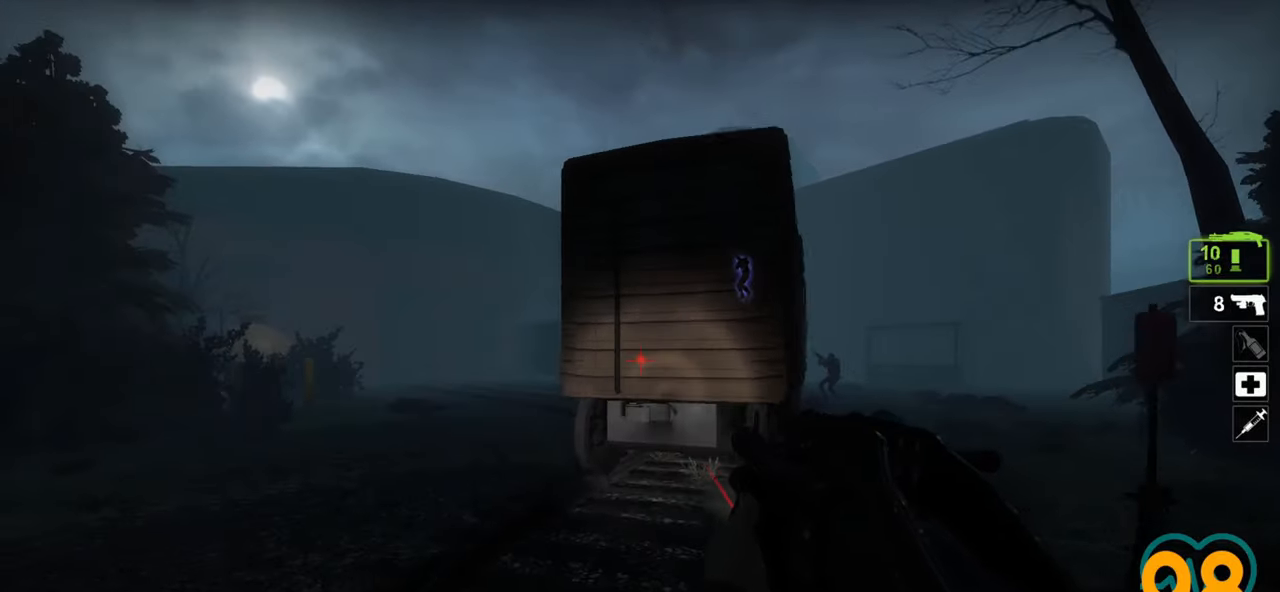
{"keys": ["a", "w"], "mouse": [], "mouse_move": "right", "events": [[150, "w", "down"]]}
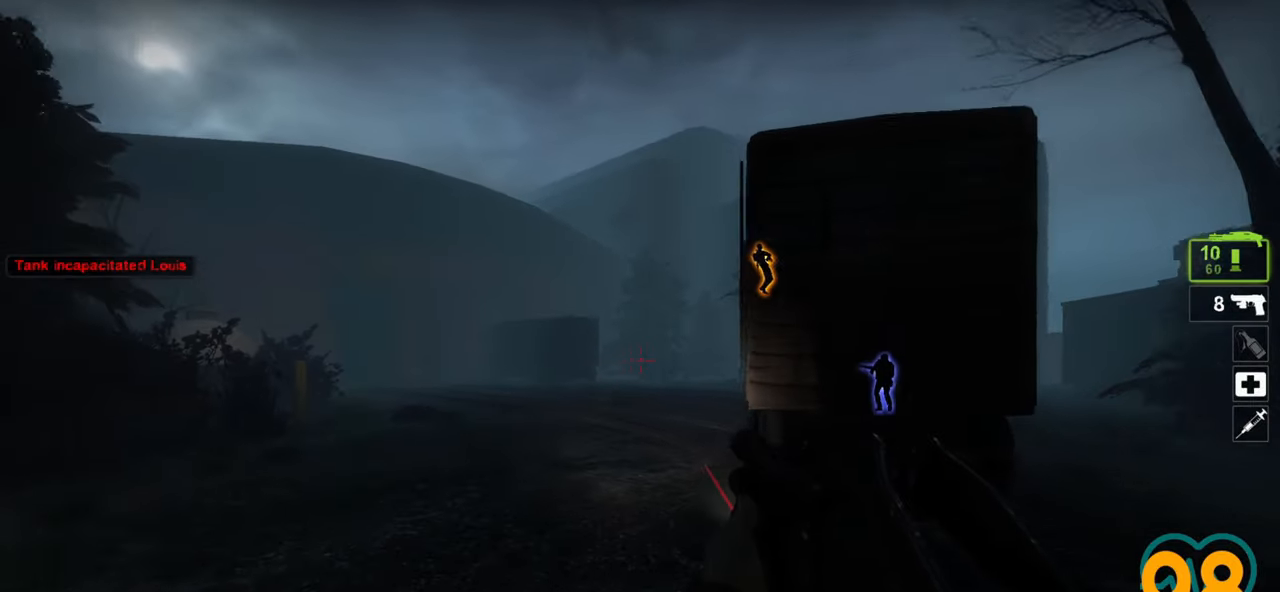
{"keys": ["a"], "mouse": [], "mouse_move": "up-right", "events": [[400, "w", "up"]]}
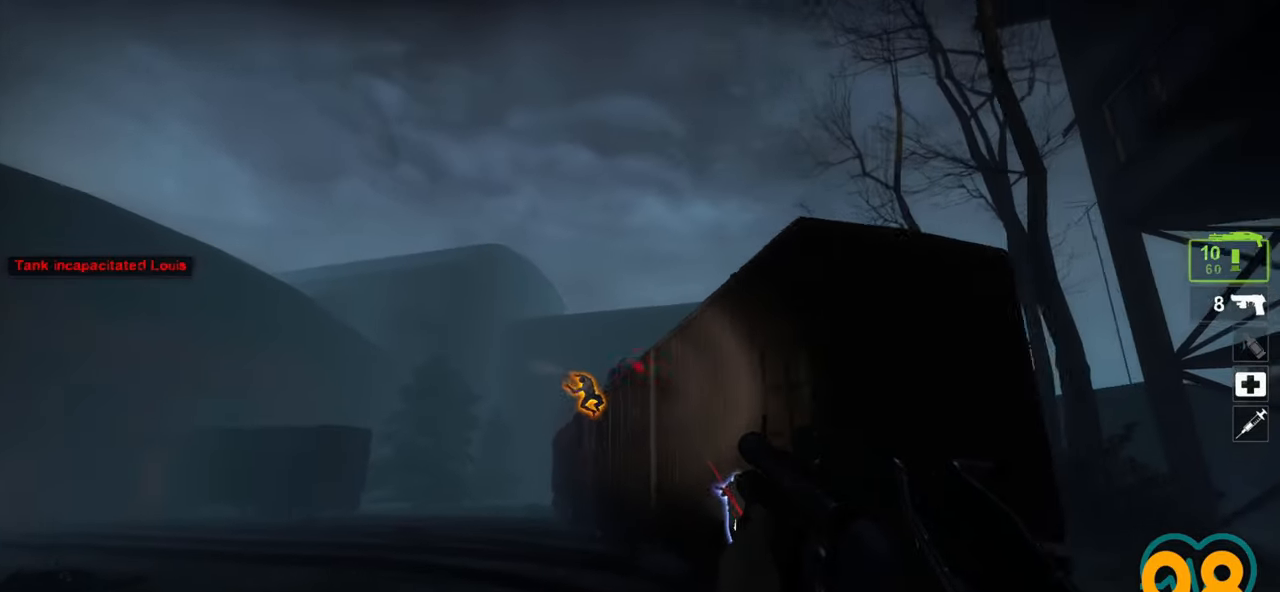
{"keys": ["a", "w"], "mouse": [], "mouse_move": "right", "events": [[183, "w", "down"]]}
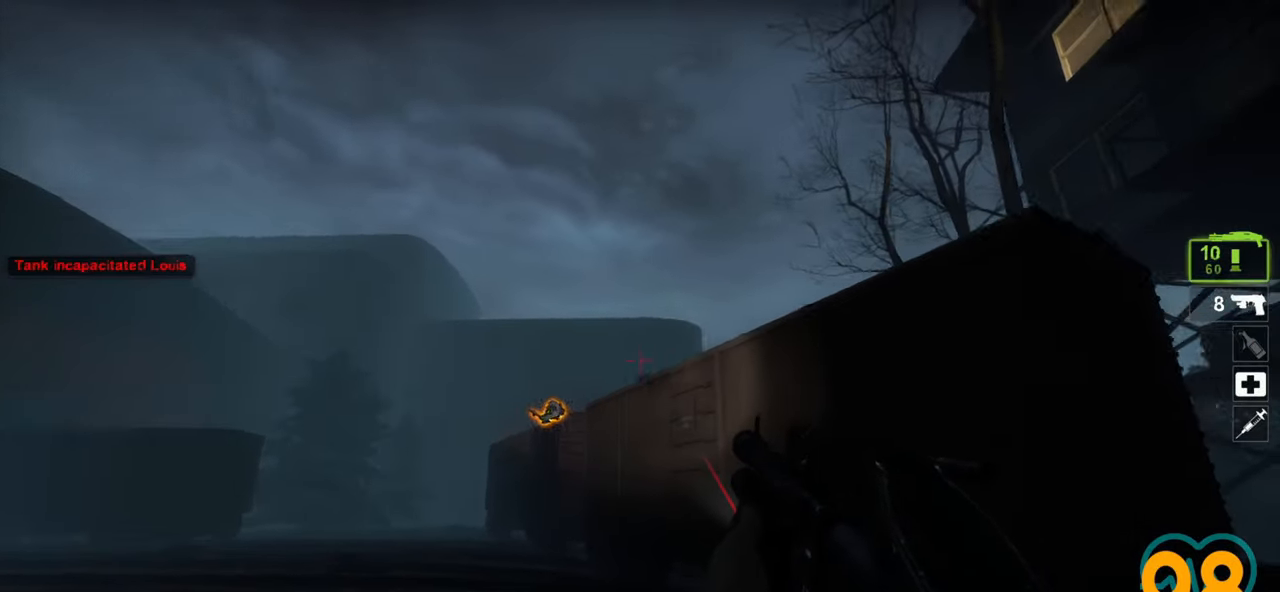
{"keys": ["a"], "mouse": [], "mouse_move": "down-left", "events": [[150, "mouse_left", "down"], [233, "mouse_left", "up"], [283, "w", "up"]]}
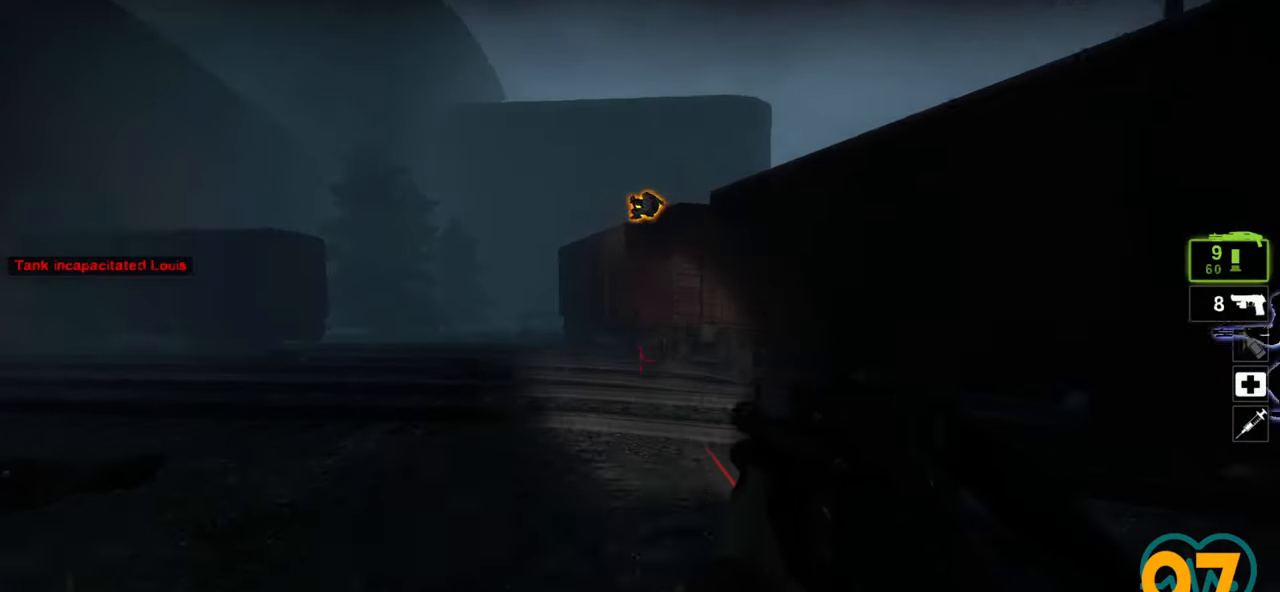
{"keys": ["a", "w"], "mouse": [], "mouse_move": "left", "events": [[117, "w", "down"], [167, "a", "up"], [450, "a", "down"]]}
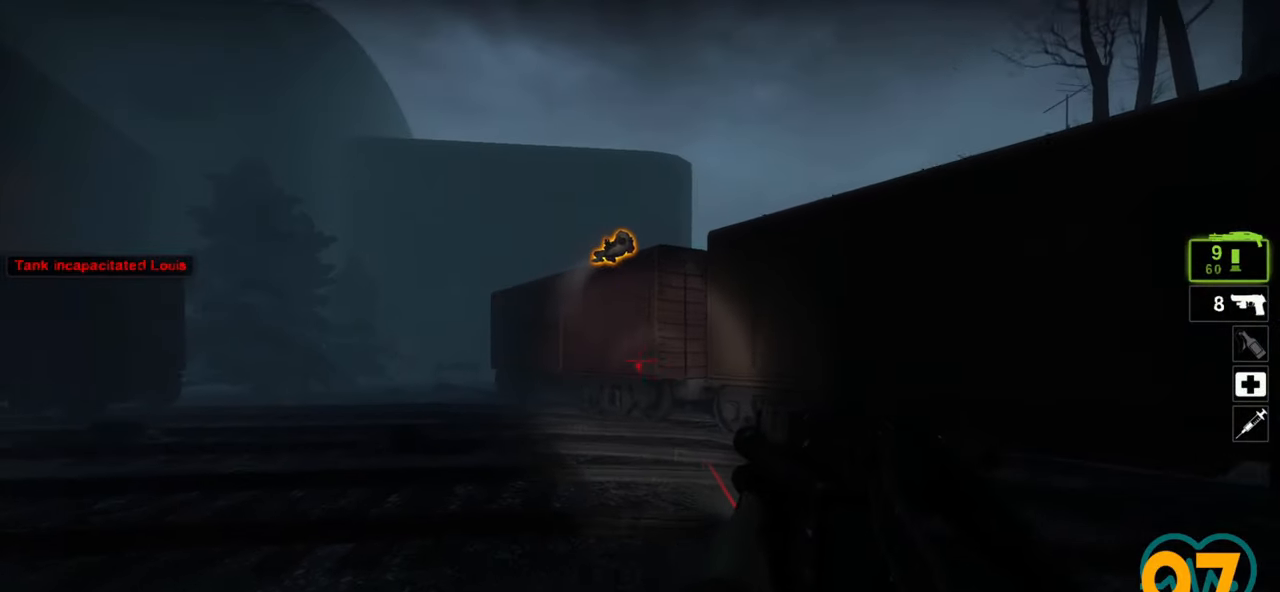
{"keys": ["w"], "mouse": [], "mouse_move": "up-right", "events": [[283, "a", "up"]]}
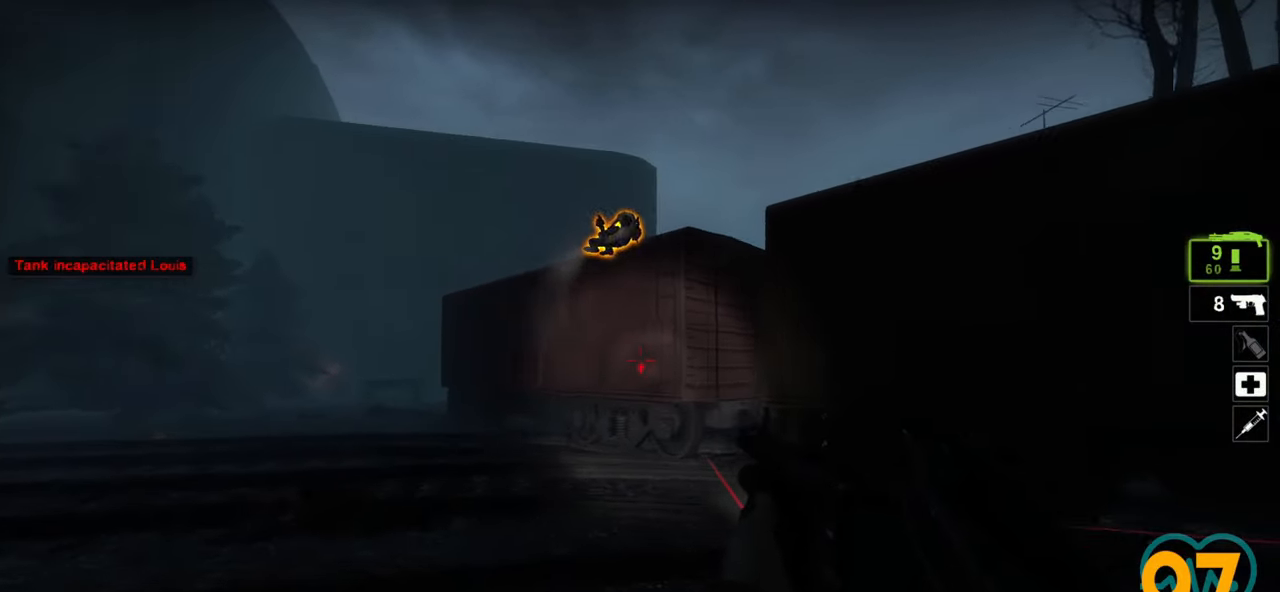
{"keys": ["w"], "mouse": ["wheel"], "mouse_move": "right", "events": [[100, "a", "down"], [233, "a", "up"], [433, "mouse_wheel", "down"]]}
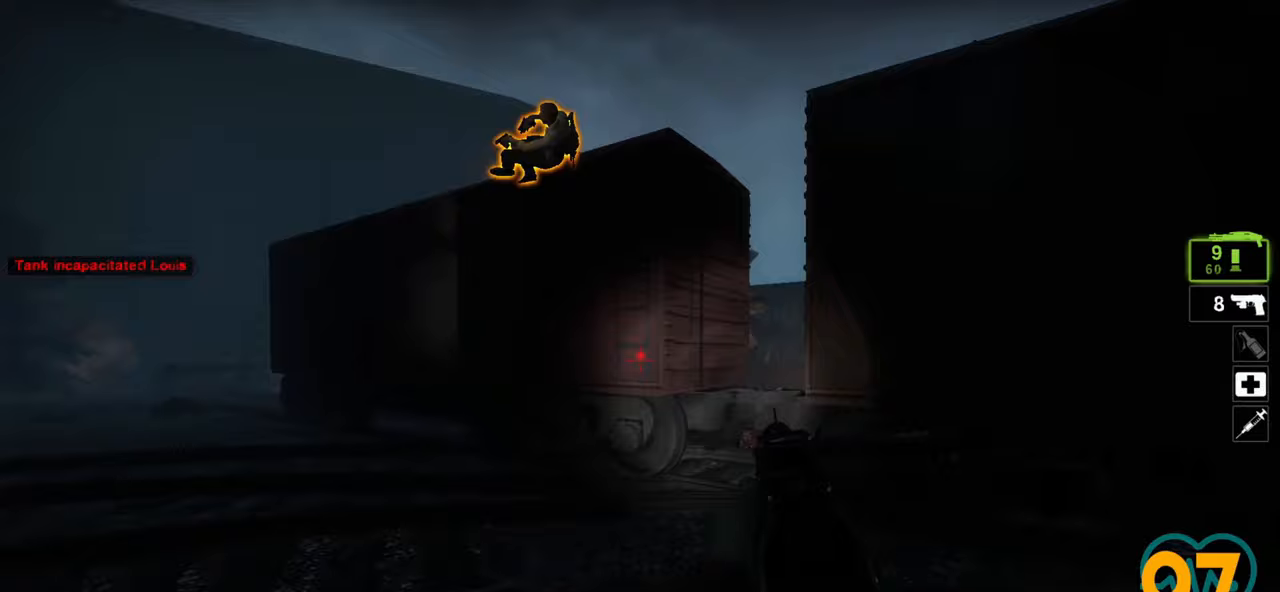
{"keys": ["w"], "mouse": [], "mouse_move": "up-right", "events": [[83, "mouse_wheel", "up"]]}
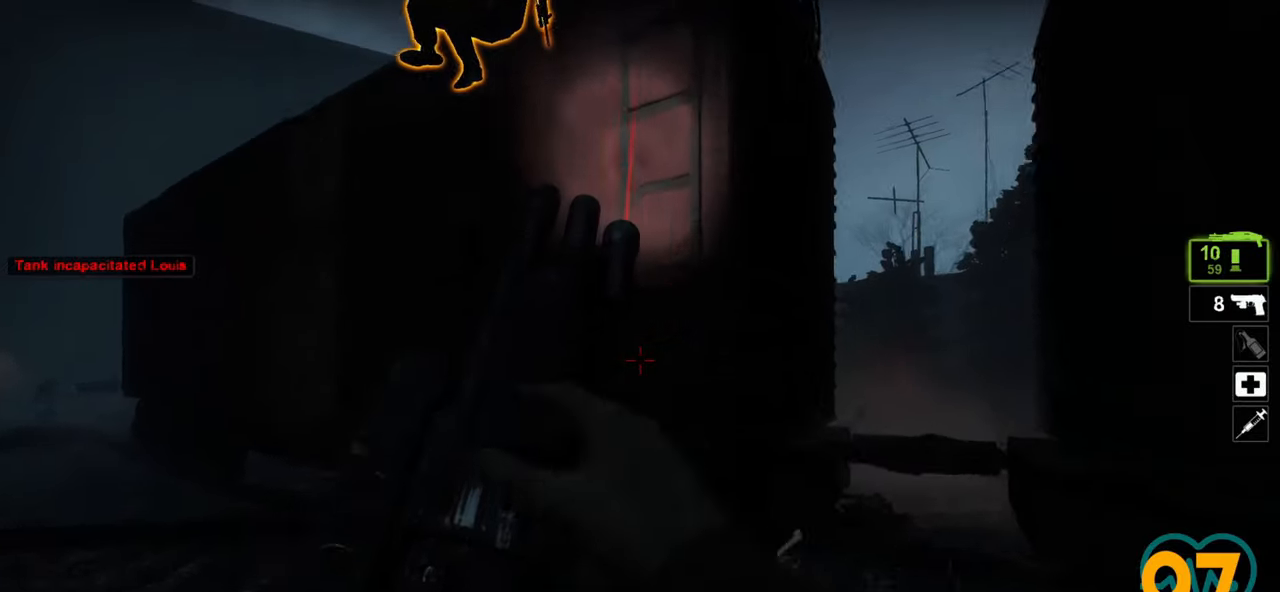
{"keys": ["w"], "mouse": [], "mouse_move": "right", "events": [[33, "space", "down"], [83, "space", "up"]]}
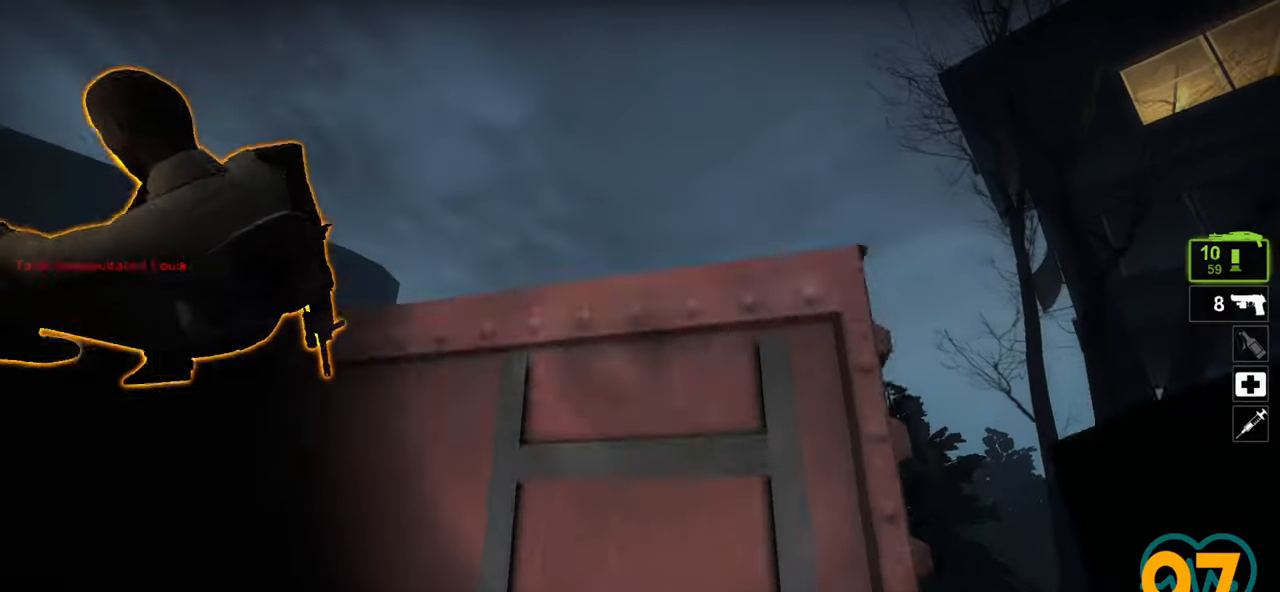
{"keys": ["w"], "mouse": [], "mouse_move": "right", "events": []}
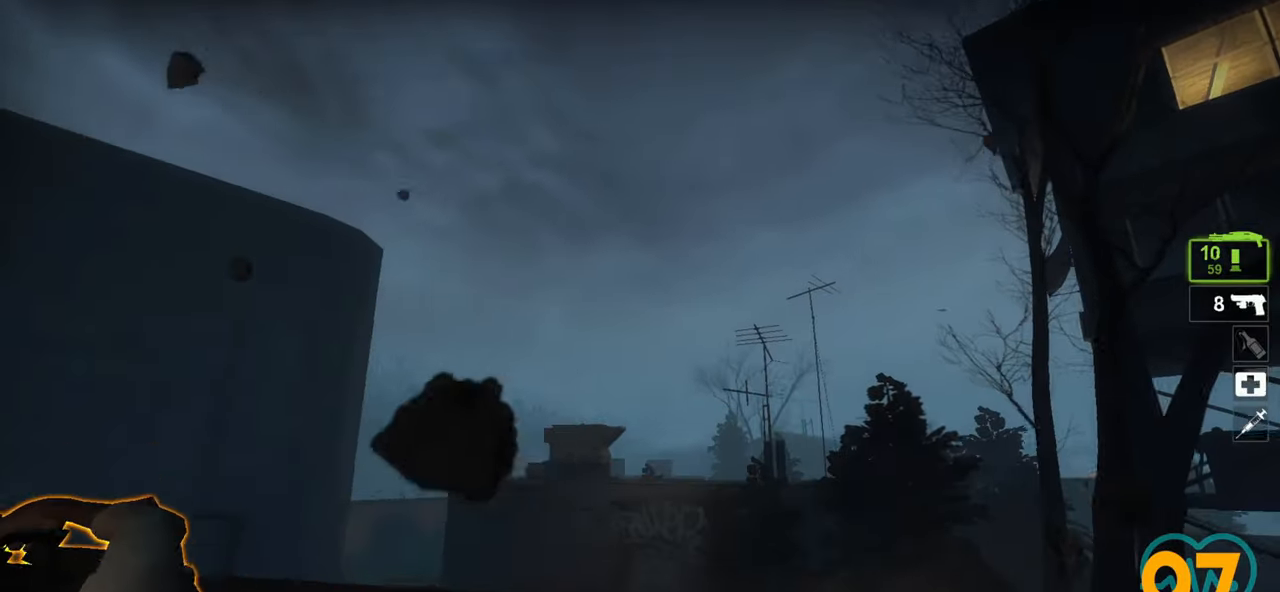
{"keys": ["w"], "mouse": [], "mouse_move": "still", "events": []}
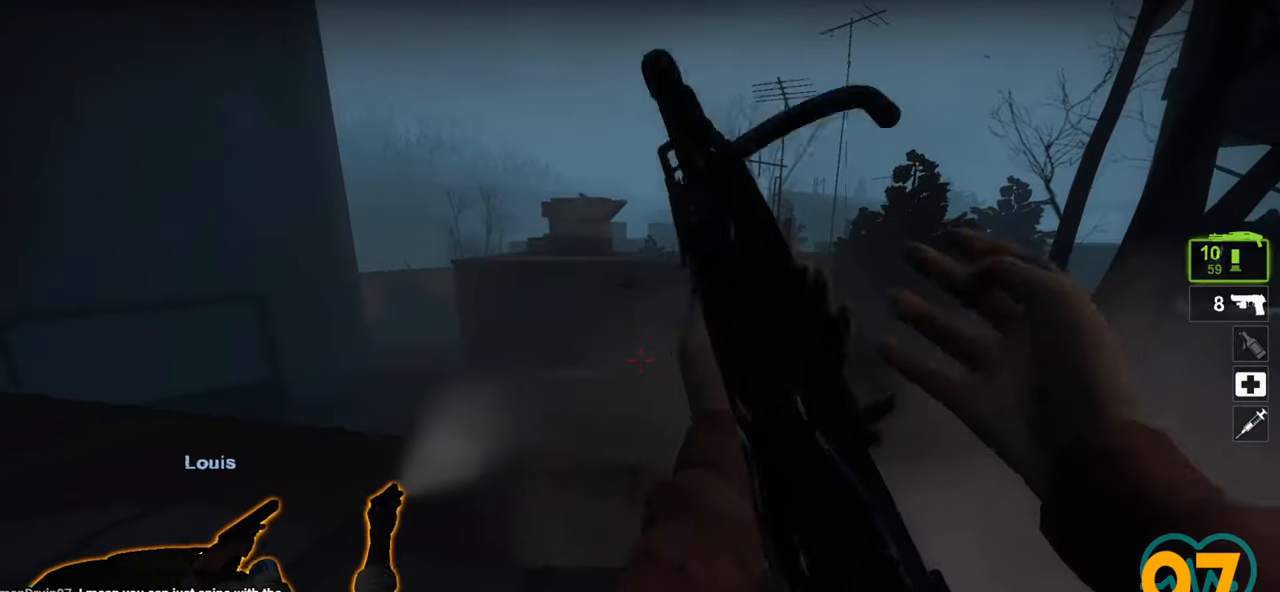
{"keys": ["w"], "mouse": [], "mouse_move": "up-right", "events": []}
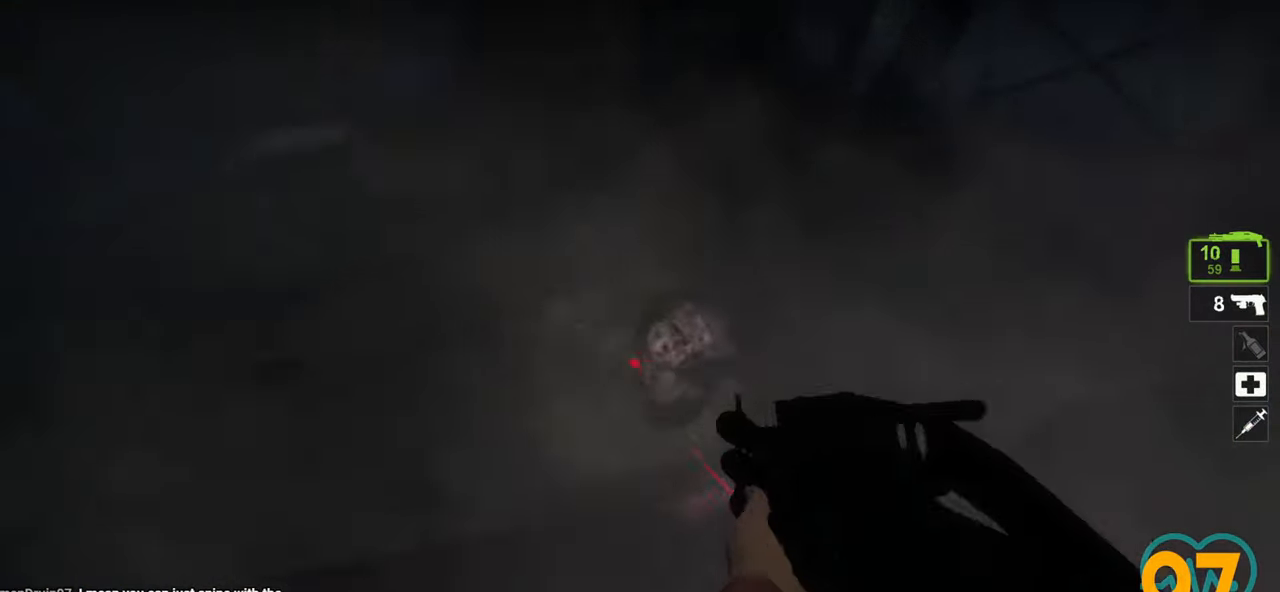
{"keys": [], "mouse": ["left"], "mouse_move": "down-left", "events": [[17, "w", "up"], [50, "d", "down"], [150, "d", "up"], [433, "mouse_left", "down"]]}
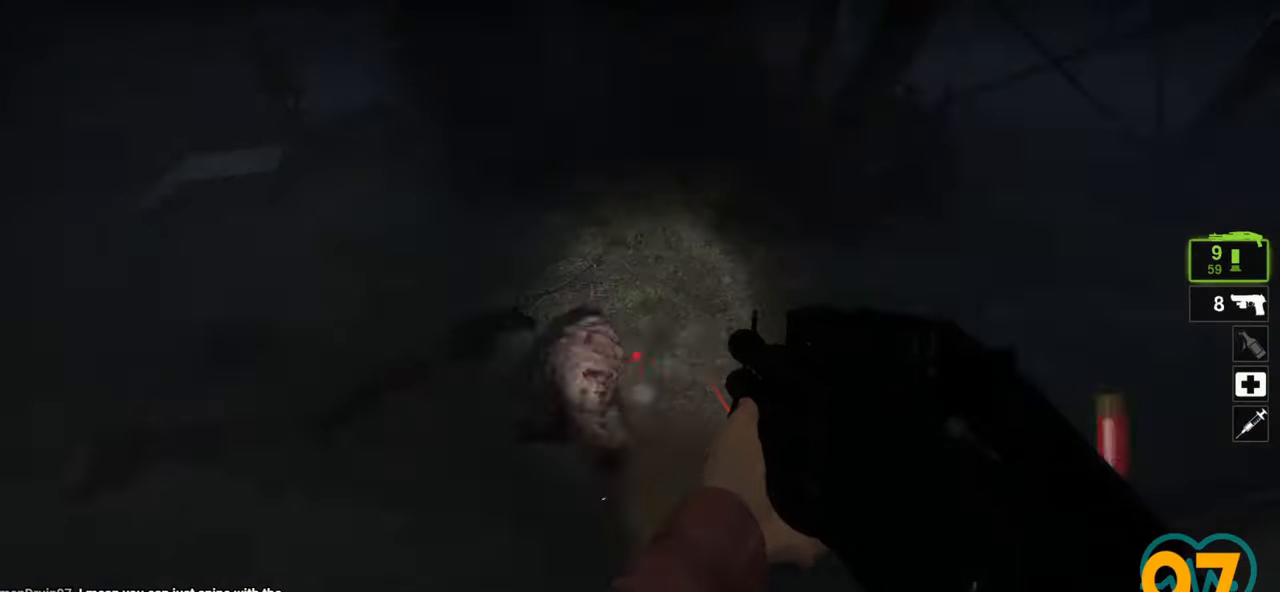
{"keys": ["a"], "mouse": ["left"], "mouse_move": "left", "events": [[17, "mouse_left", "up"], [67, "mouse_left", "down"], [117, "a", "down"], [117, "s", "down"], [167, "mouse_left", "up"], [217, "a", "up"], [217, "mouse_left", "down"], [217, "s", "up"], [300, "a", "down"], [300, "mouse_left", "up"], [350, "mouse_left", "down"], [400, "a", "up"], [400, "mouse_left", "up"], [450, "mouse_left", "down"], [500, "a", "down"]]}
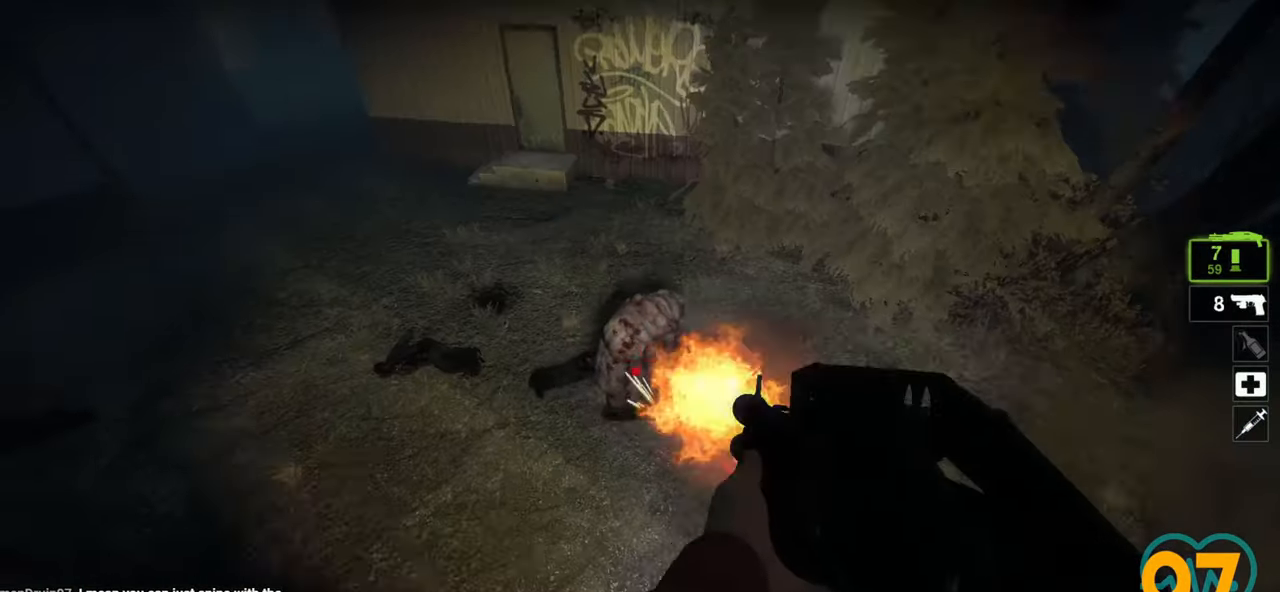
{"keys": [], "mouse": ["left"], "mouse_move": "up-right", "events": [[33, "a", "up"], [33, "mouse_left", "up"], [83, "mouse_left", "down"], [133, "mouse_left", "up"], [183, "mouse_left", "down"], [283, "mouse_left", "up"], [333, "mouse_left", "down"], [367, "a", "down"], [367, "mouse_left", "up"], [417, "a", "up"], [417, "mouse_left", "down"]]}
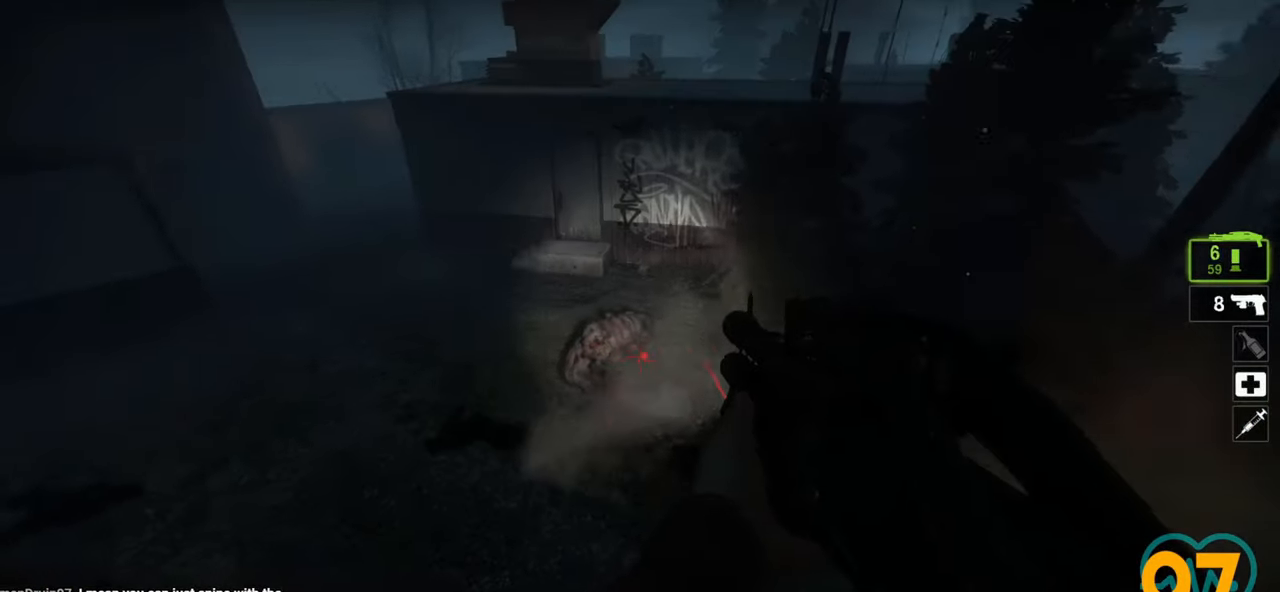
{"keys": [], "mouse": ["left"], "mouse_move": "left", "events": [[17, "mouse_left", "up"], [50, "mouse_left", "down"], [100, "a", "down"], [100, "s", "down"], [150, "a", "up"], [150, "mouse_left", "up"], [150, "s", "up"], [200, "mouse_left", "down"], [283, "a", "down"], [283, "mouse_left", "up"], [333, "mouse_left", "down"], [383, "a", "up"], [383, "mouse_left", "up"], [433, "mouse_left", "down"]]}
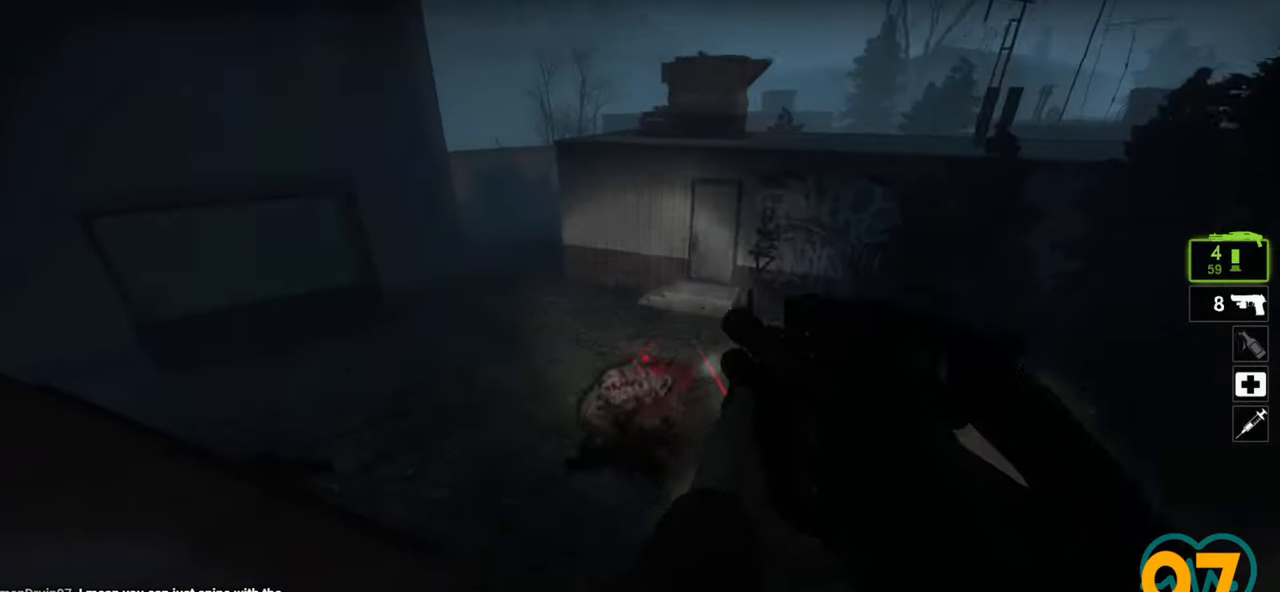
{"keys": ["w"], "mouse": ["left"], "mouse_move": "left", "events": [[17, "mouse_left", "up"], [67, "mouse_left", "down"], [117, "s", "down"], [167, "mouse_left", "up"], [217, "mouse_left", "down"], [217, "s", "up"], [267, "mouse_left", "up"], [300, "mouse_left", "down"], [300, "w", "down"], [400, "mouse_left", "up"], [450, "mouse_left", "down"]]}
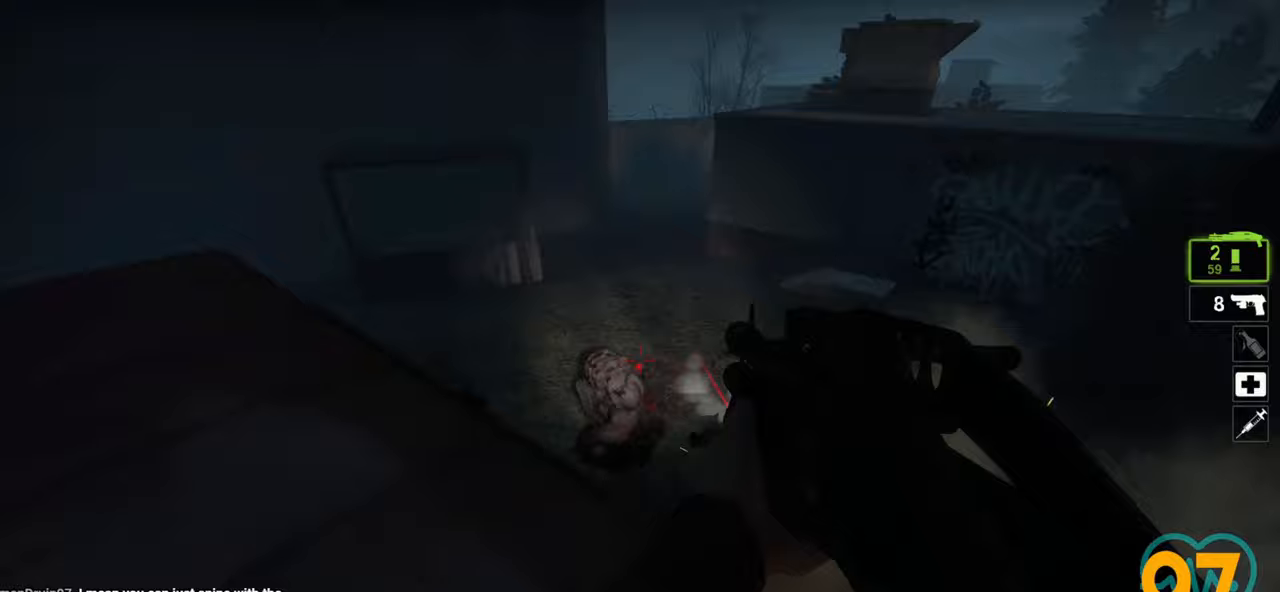
{"keys": ["a", "w"], "mouse": ["left"], "mouse_move": "left", "events": [[33, "mouse_left", "up"], [33, "w", "up"], [83, "mouse_left", "down"], [183, "mouse_left", "up"], [233, "mouse_left", "down"], [317, "mouse_left", "up"], [367, "mouse_left", "down"], [417, "d", "down"], [467, "mouse_left", "up"], [500, "a", "down"], [500, "d", "up"], [500, "mouse_left", "down"], [500, "w", "down"]]}
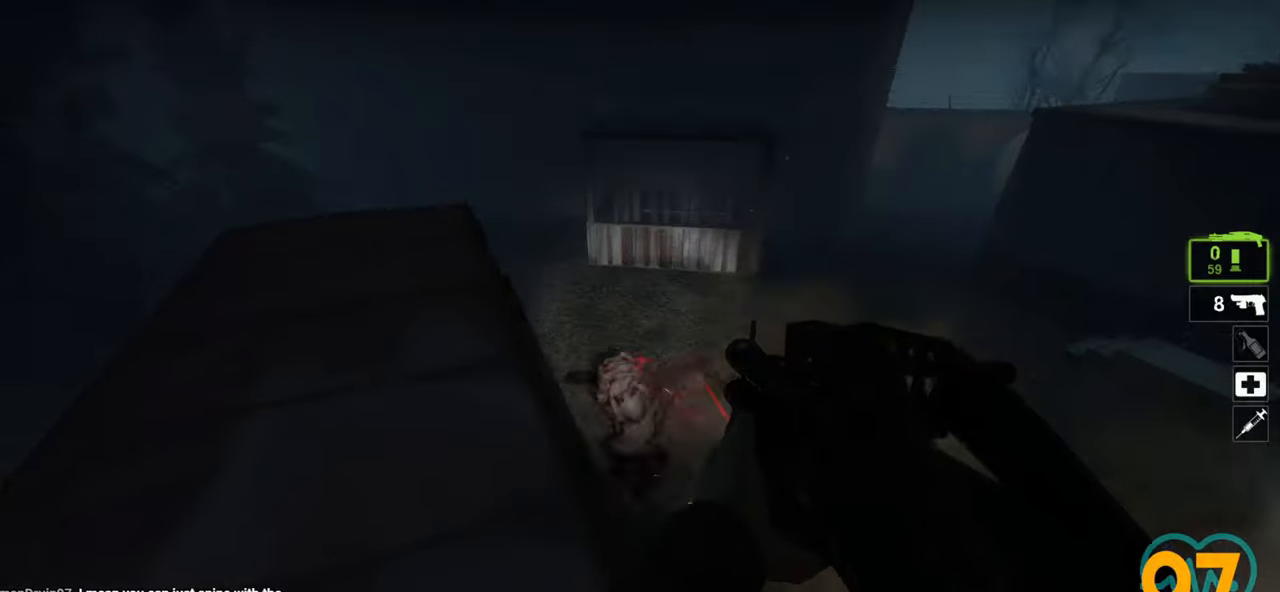
{"keys": ["w"], "mouse": [], "mouse_move": "left", "events": [[100, "mouse_left", "up"], [150, "mouse_left", "down"], [250, "mouse_left", "up"], [383, "a", "up"]]}